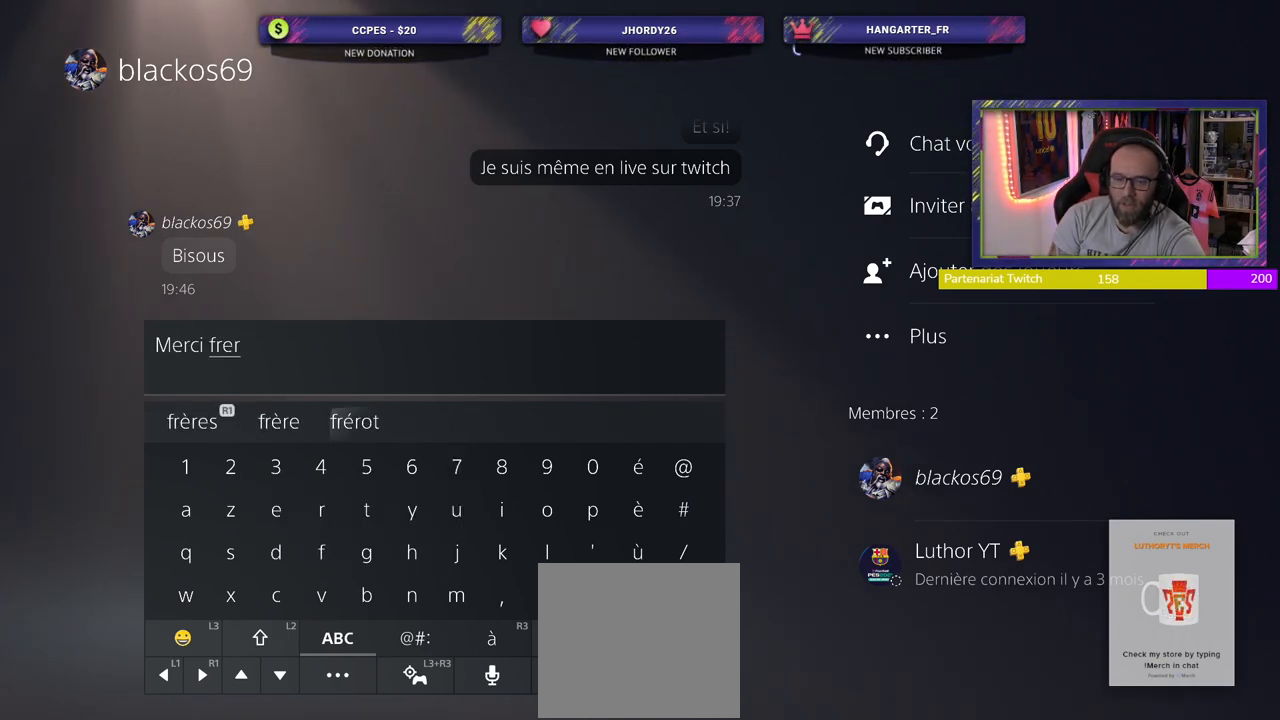
Gameplay with a controller (PlayStation layout); each line is a JSON object with the inputs held at the frame after it. "events" lists button and stick changes between this image and that frame as [ms after this image, input, new state], when the widget could be followed in between.
{"buttons": [], "left_stick": "center", "right_stick": "center", "events": [[280, "CROSS", "down"], [420, "CROSS", "up"]]}
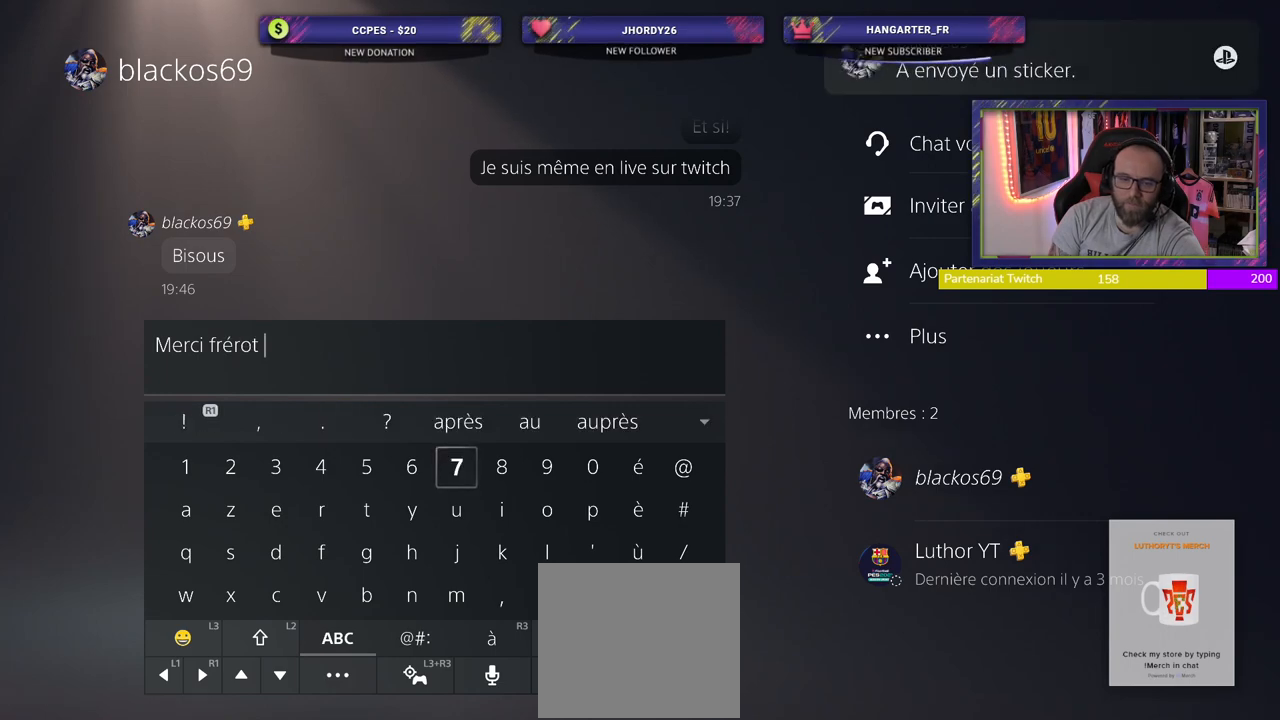
{"buttons": [], "left_stick": "center", "right_stick": "center", "events": []}
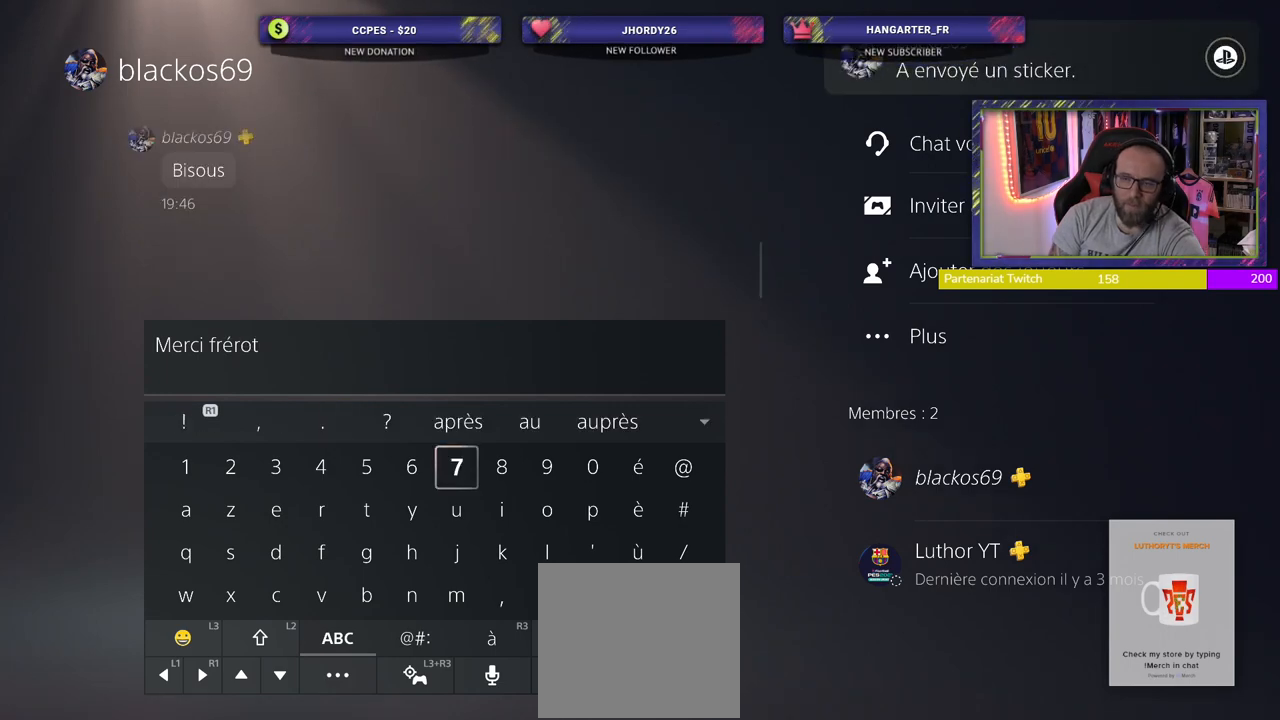
{"buttons": [], "left_stick": "center", "right_stick": "center", "events": []}
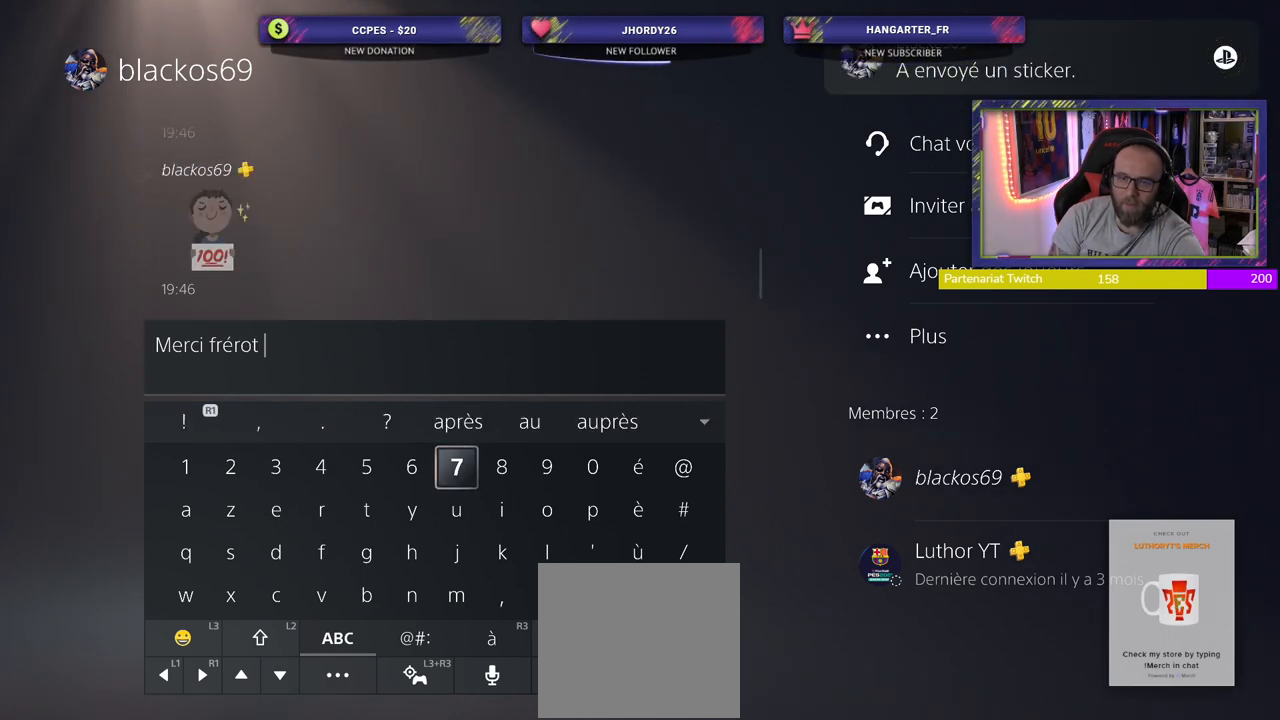
{"buttons": [], "left_stick": "center", "right_stick": "center", "events": [[20, "R2", "down"], [140, "R2", "up"]]}
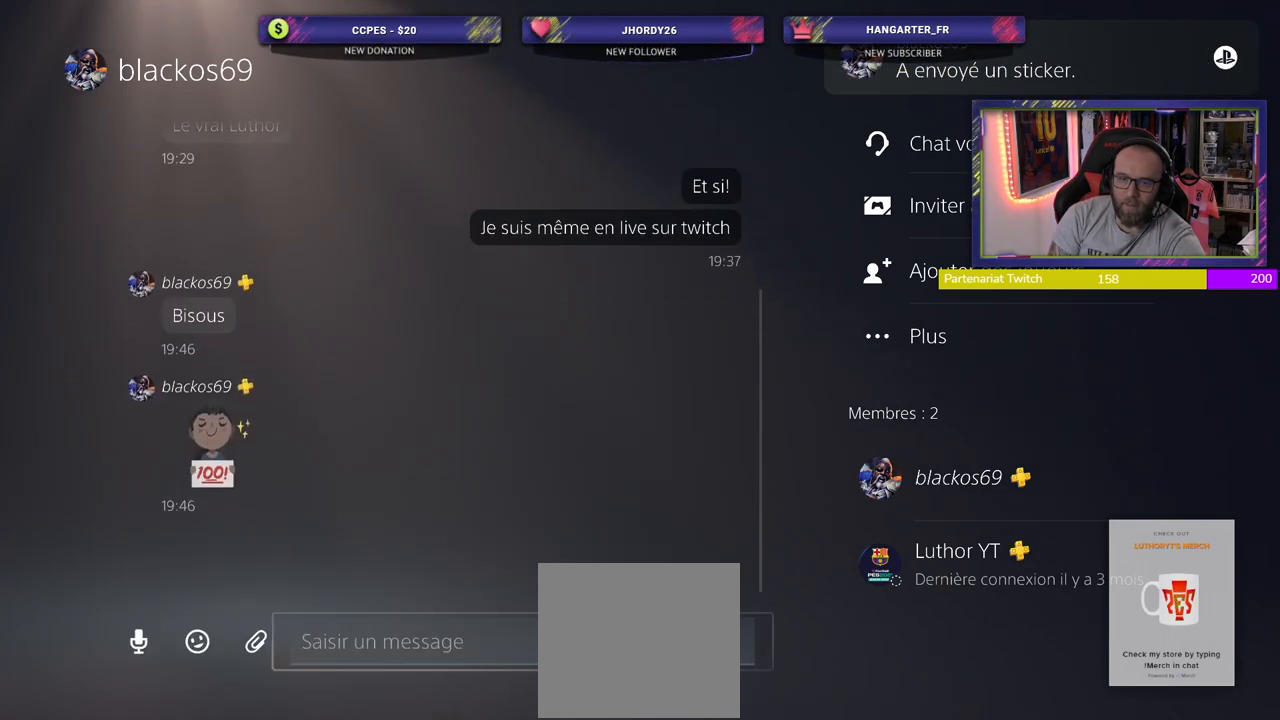
{"buttons": [], "left_stick": "center", "right_stick": "center", "events": []}
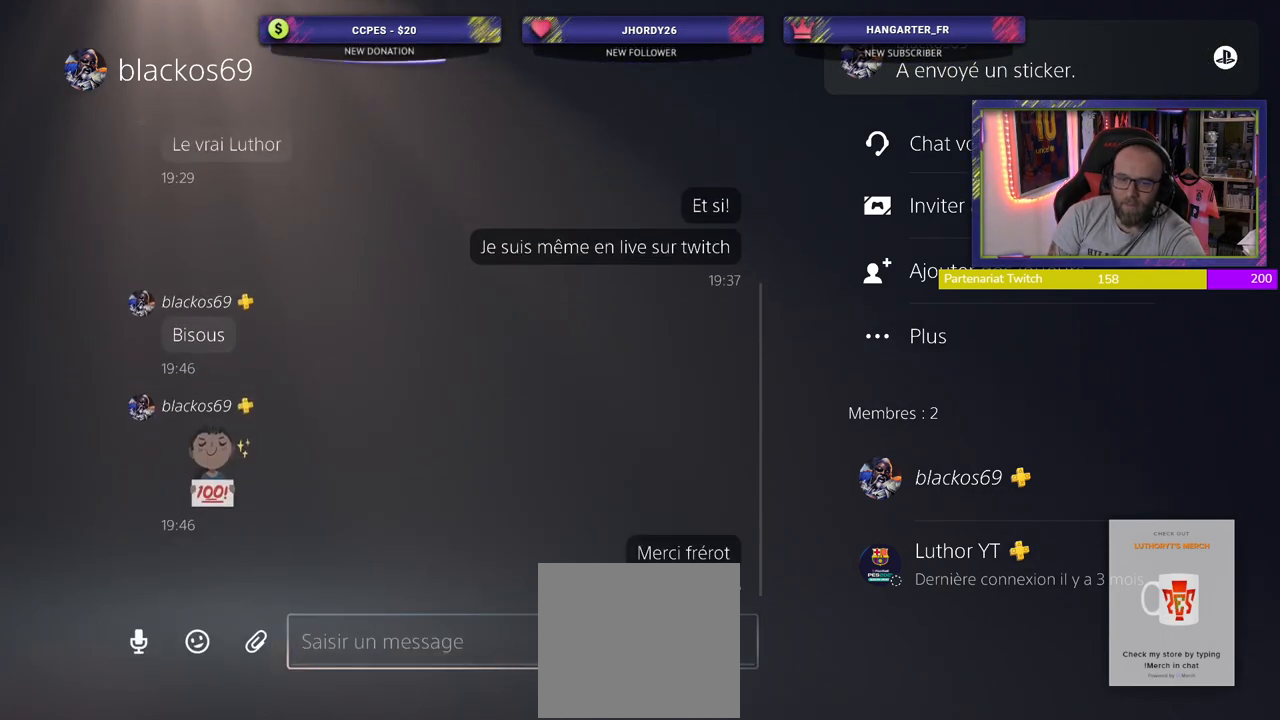
{"buttons": ["CIRCLE"], "left_stick": "center", "right_stick": "center", "events": [[460, "CIRCLE", "down"]]}
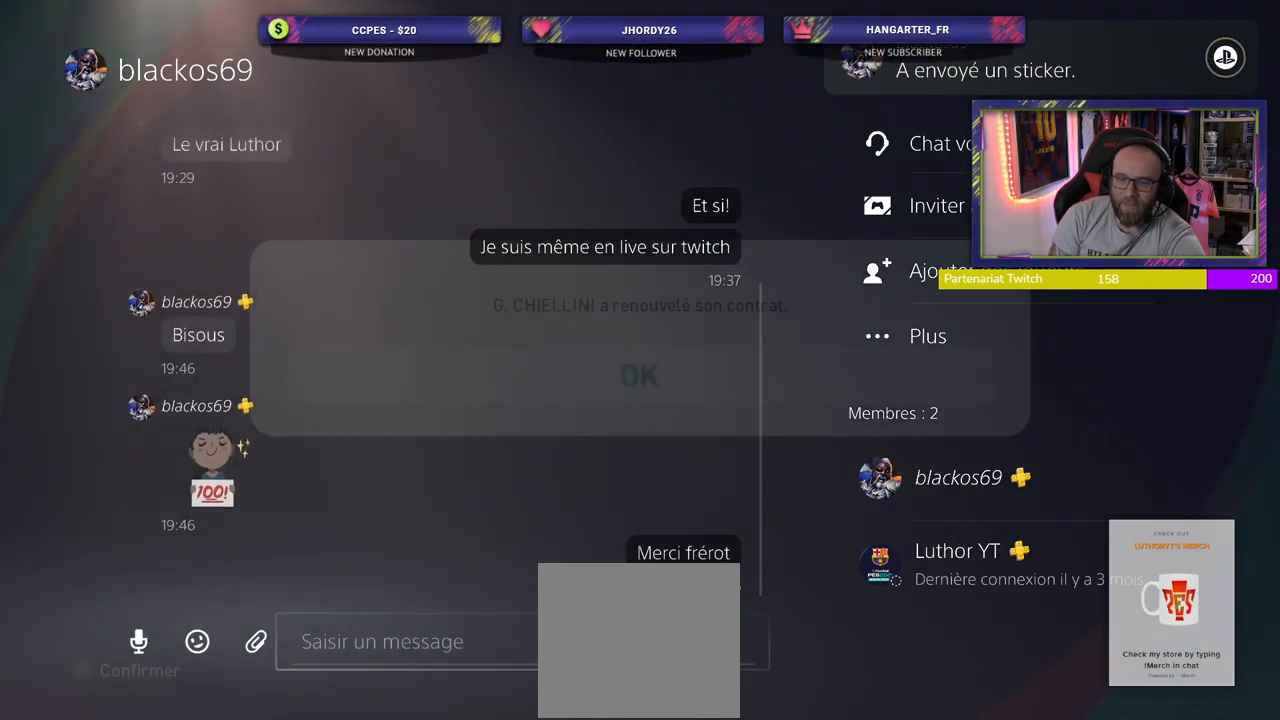
{"buttons": [], "left_stick": "center", "right_stick": "center", "events": [[80, "CIRCLE", "up"]]}
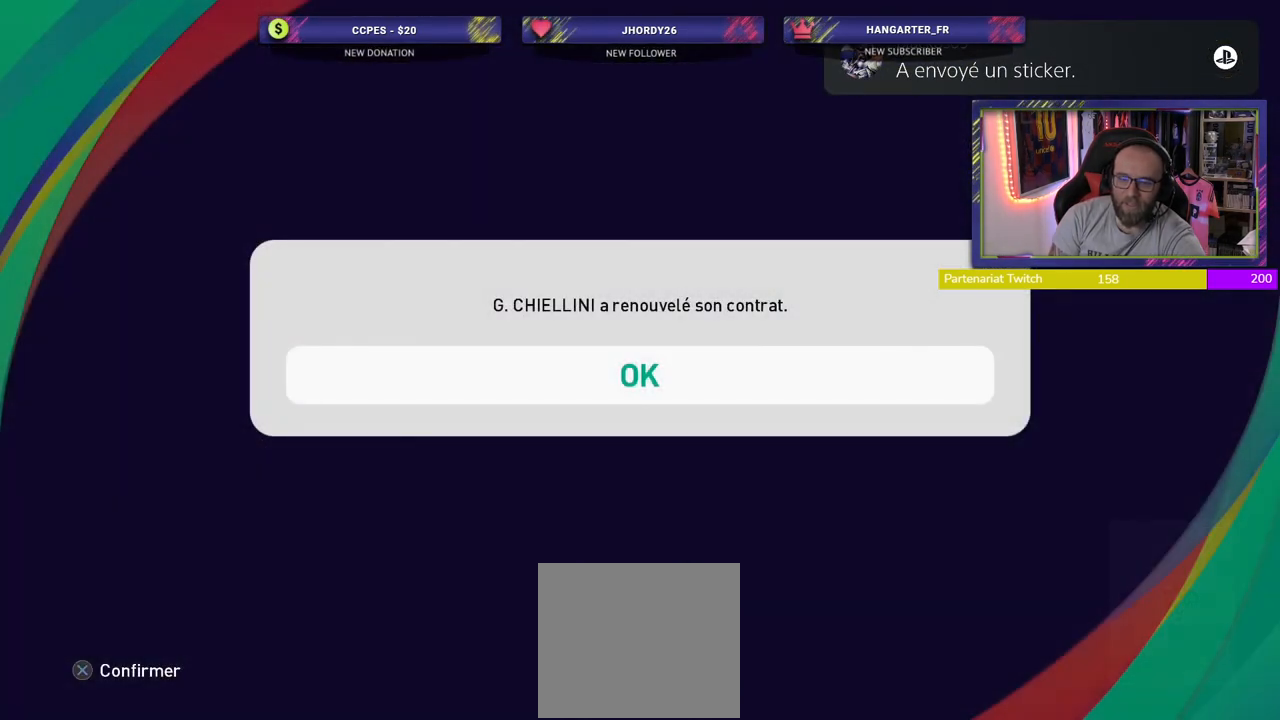
{"buttons": ["CROSS"], "left_stick": "center", "right_stick": "center", "events": [[360, "CROSS", "down"]]}
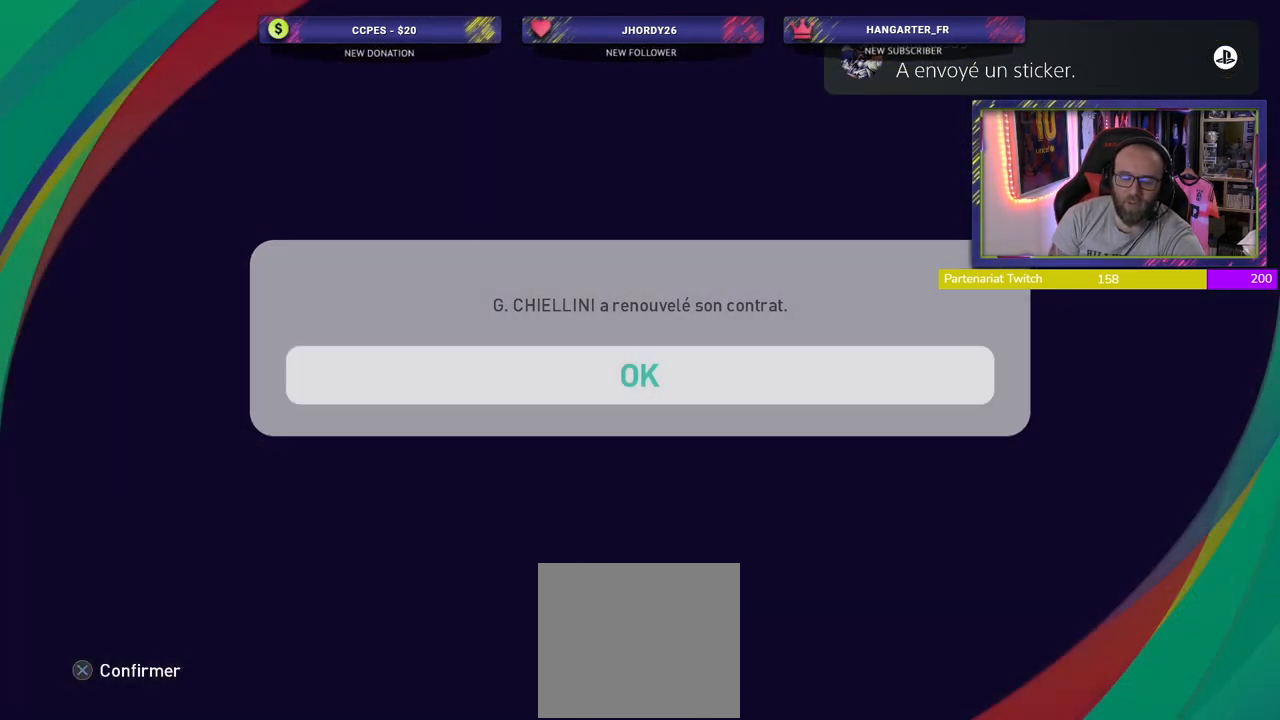
{"buttons": [], "left_stick": "center", "right_stick": "center", "events": [[20, "CROSS", "up"]]}
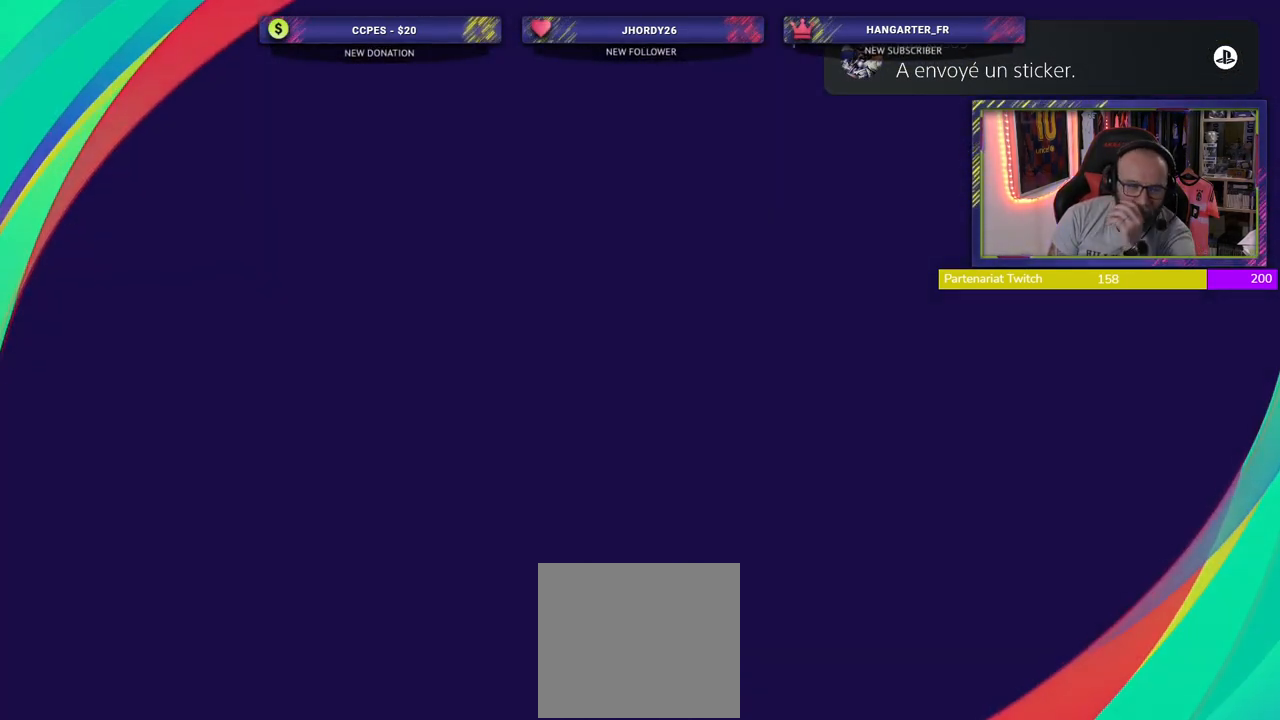
{"buttons": [], "left_stick": "center", "right_stick": "center", "events": []}
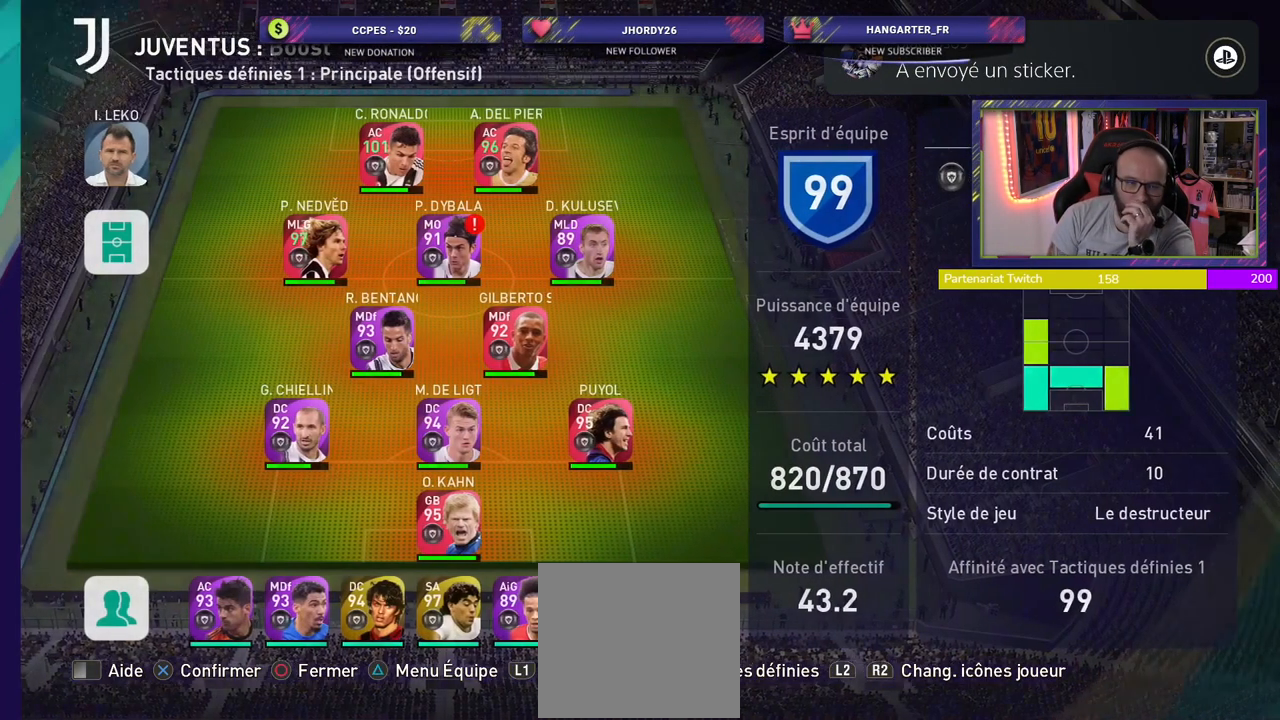
{"buttons": [], "left_stick": "center", "right_stick": "center", "events": []}
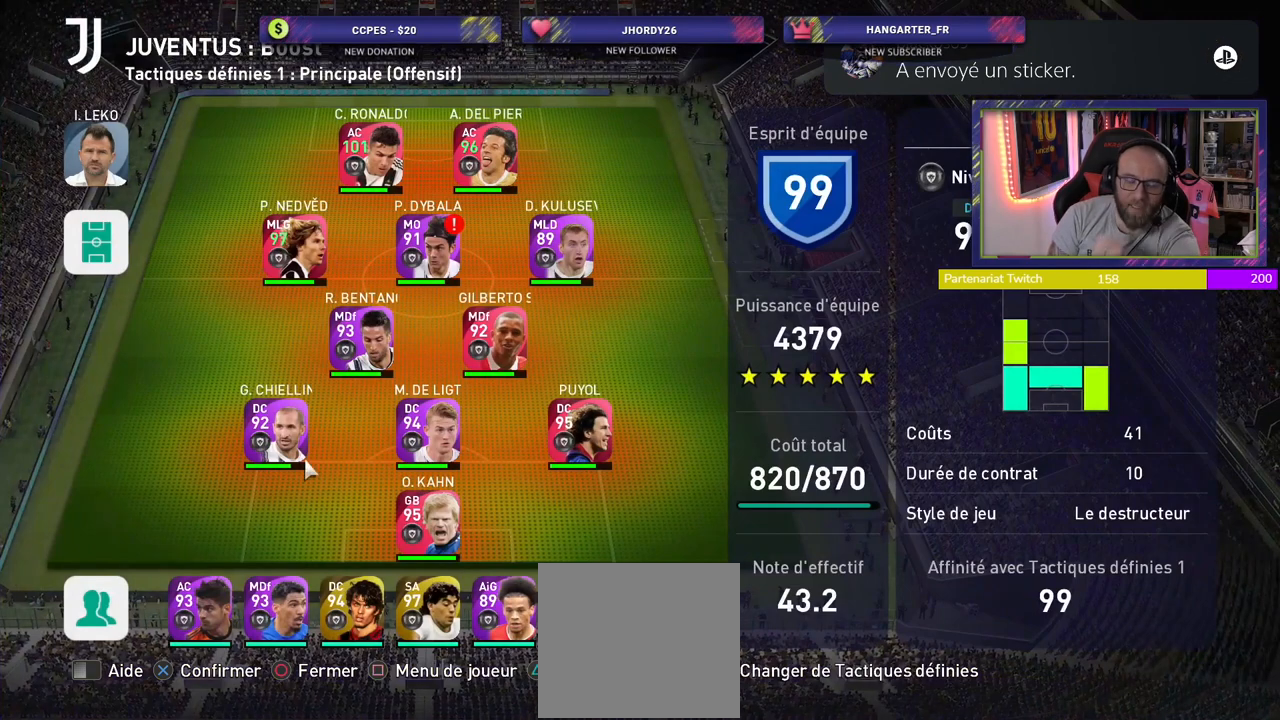
{"buttons": [], "left_stick": "center", "right_stick": "center", "events": []}
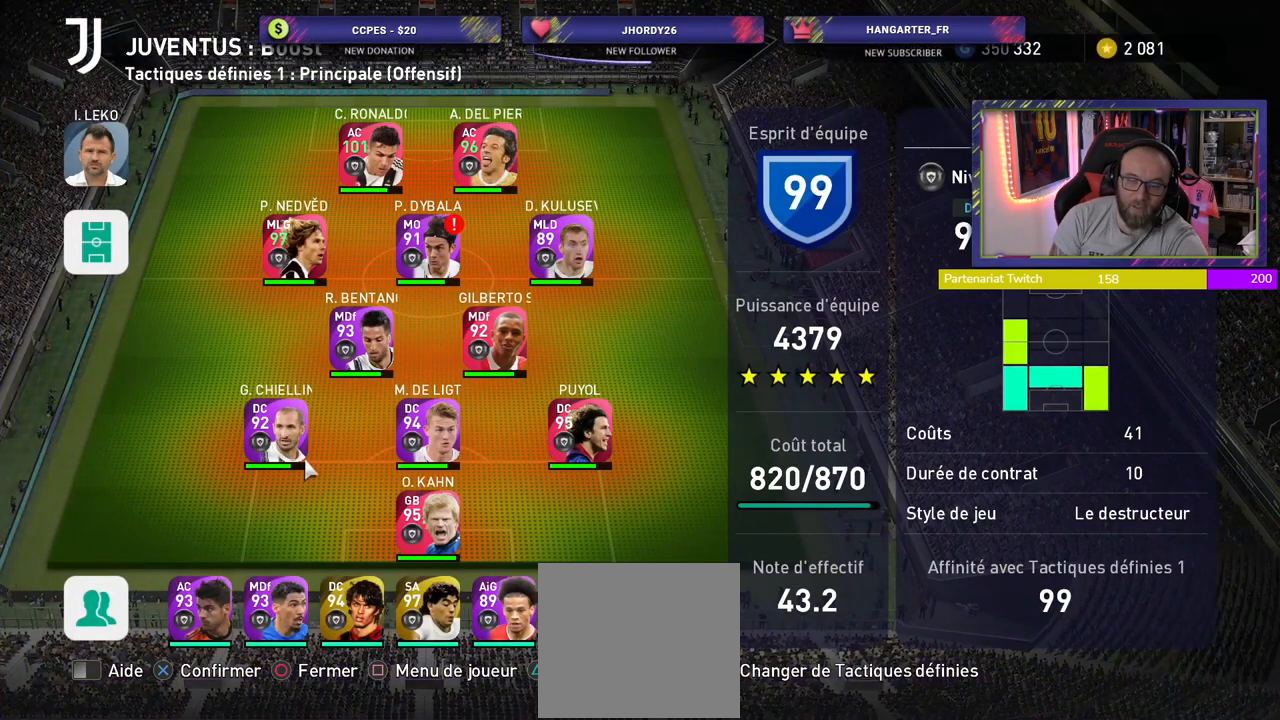
{"buttons": [], "left_stick": "center", "right_stick": "center", "events": []}
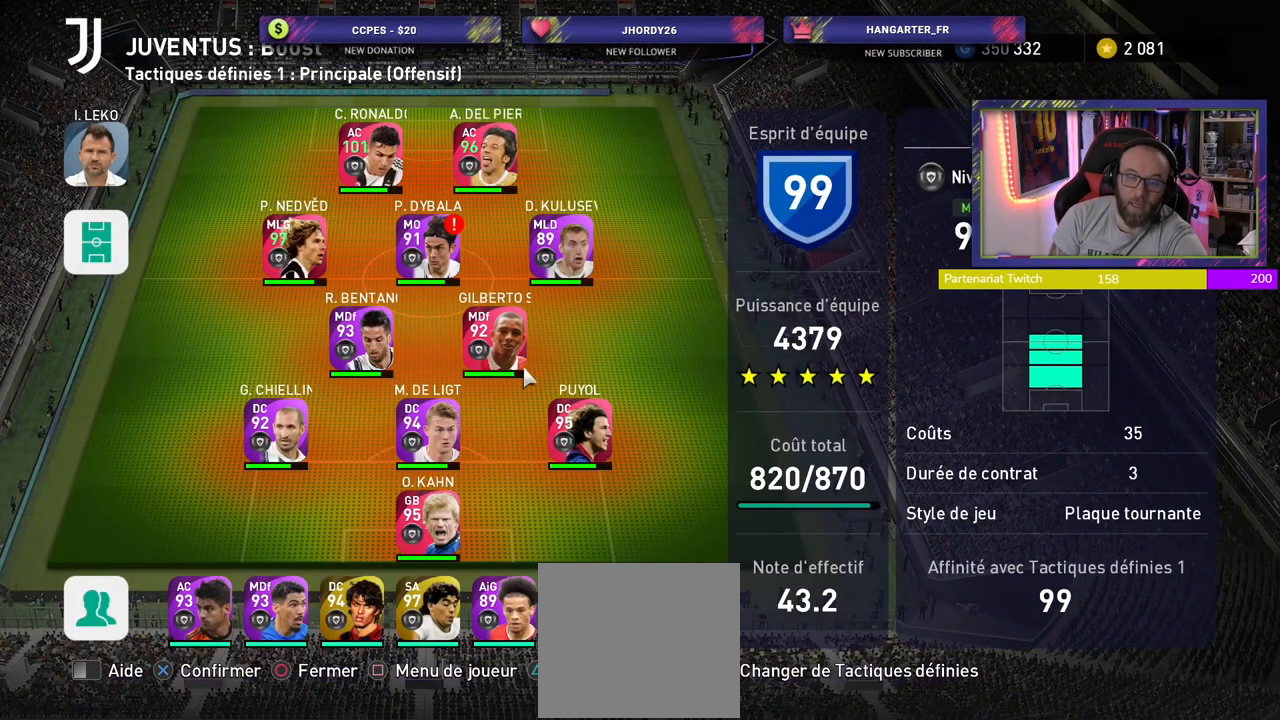
{"buttons": [], "left_stick": "center", "right_stick": "center", "events": []}
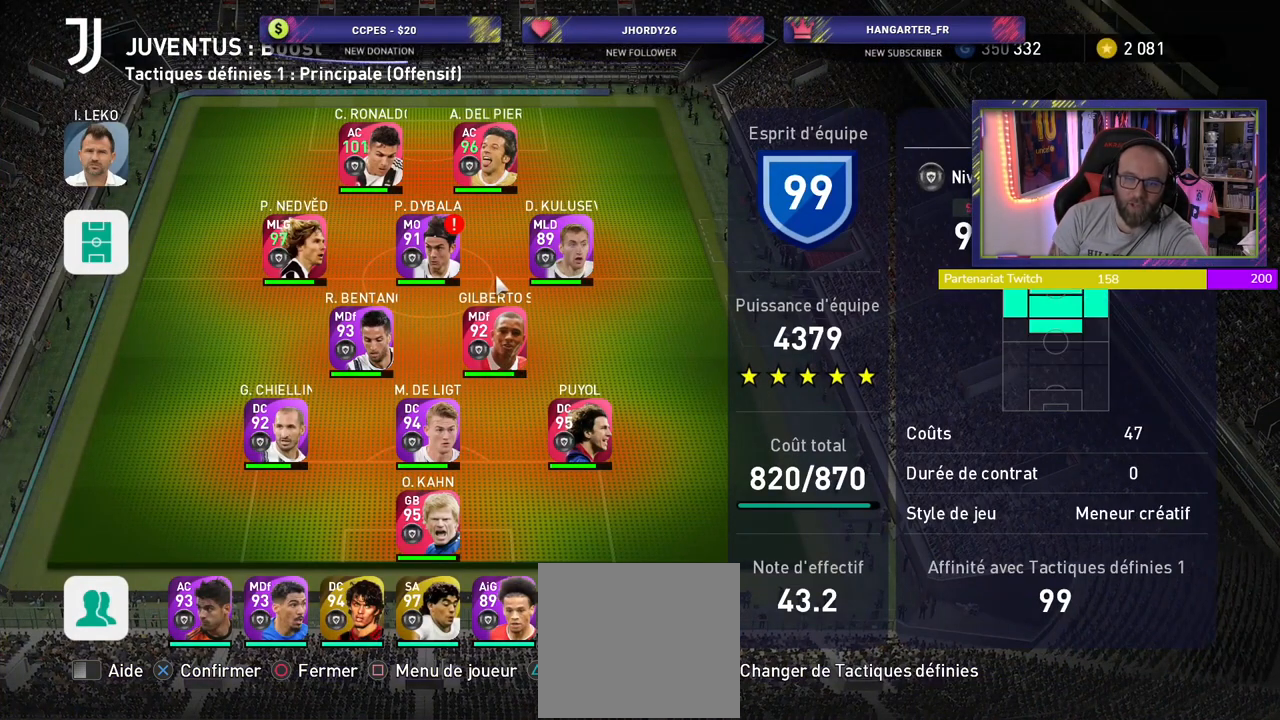
{"buttons": [], "left_stick": "center", "right_stick": "center", "events": [[20, "SQUARE", "down"], [220, "SQUARE", "up"]]}
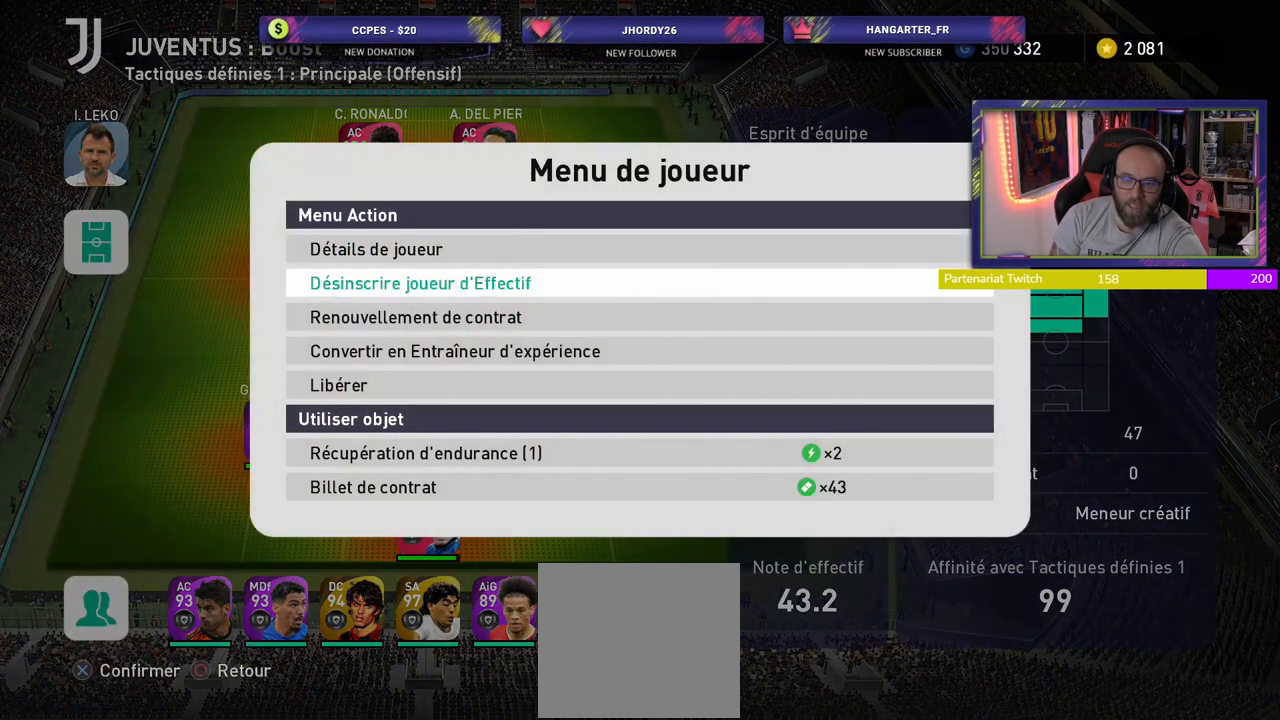
{"buttons": [], "left_stick": "center", "right_stick": "center", "events": []}
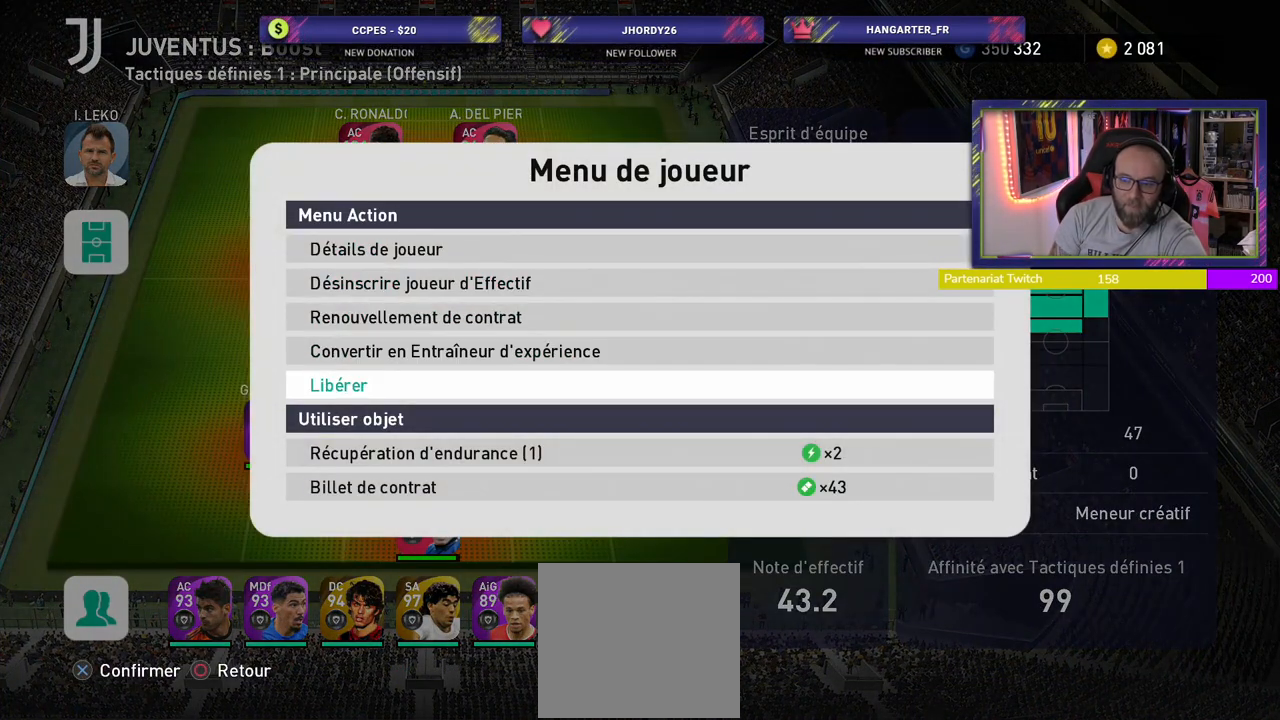
{"buttons": [], "left_stick": "center", "right_stick": "center", "events": []}
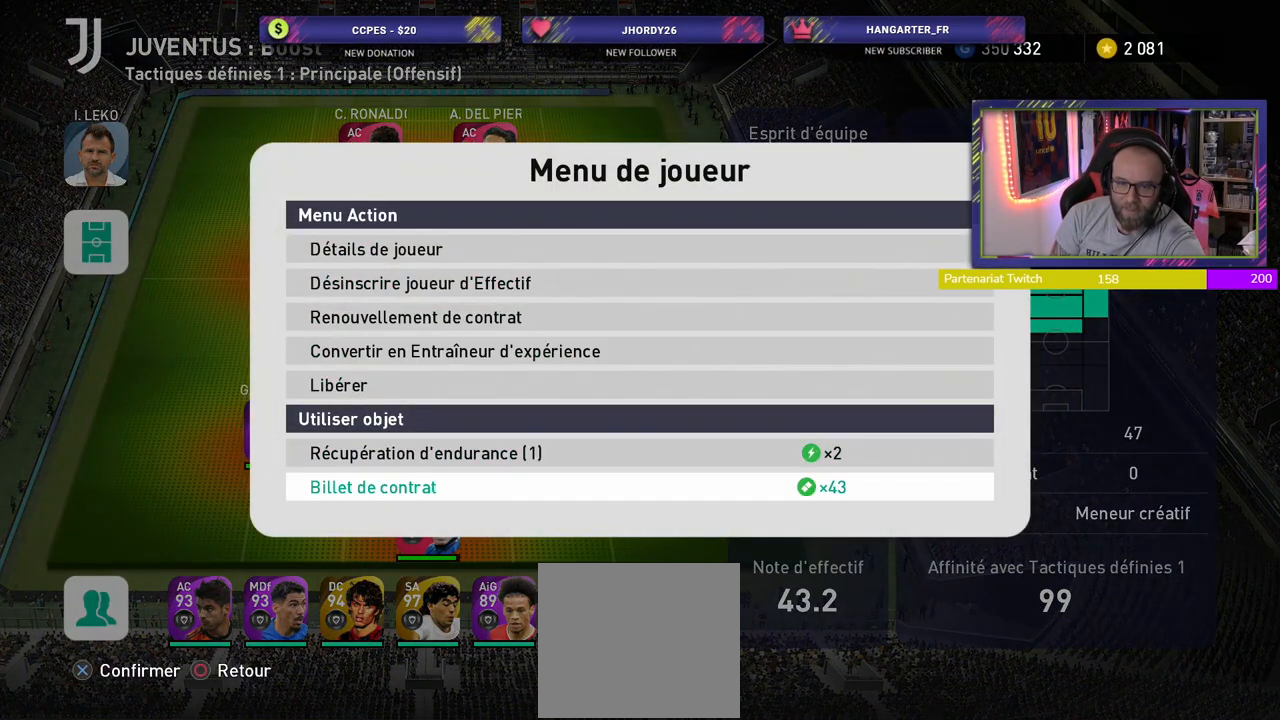
{"buttons": [], "left_stick": "center", "right_stick": "center", "events": [[20, "CROSS", "down"], [260, "CROSS", "up"]]}
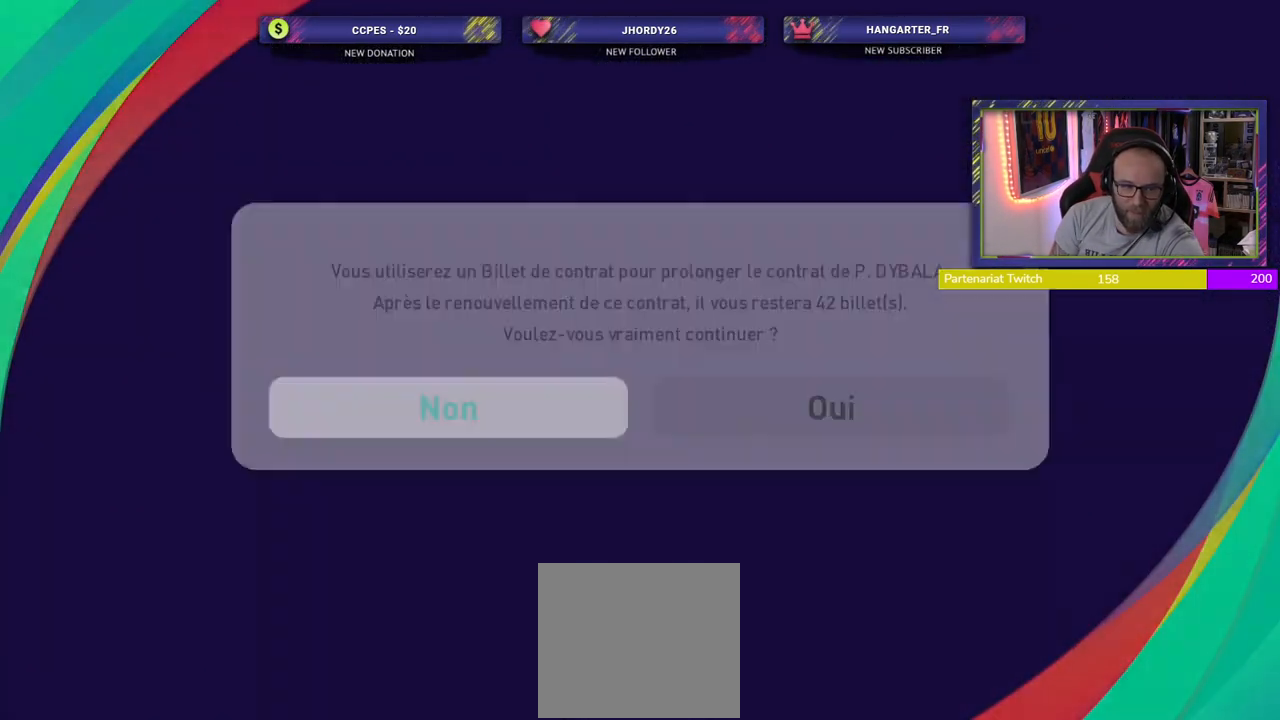
{"buttons": ["CROSS"], "left_stick": "center", "right_stick": "center", "events": [[480, "CROSS", "down"]]}
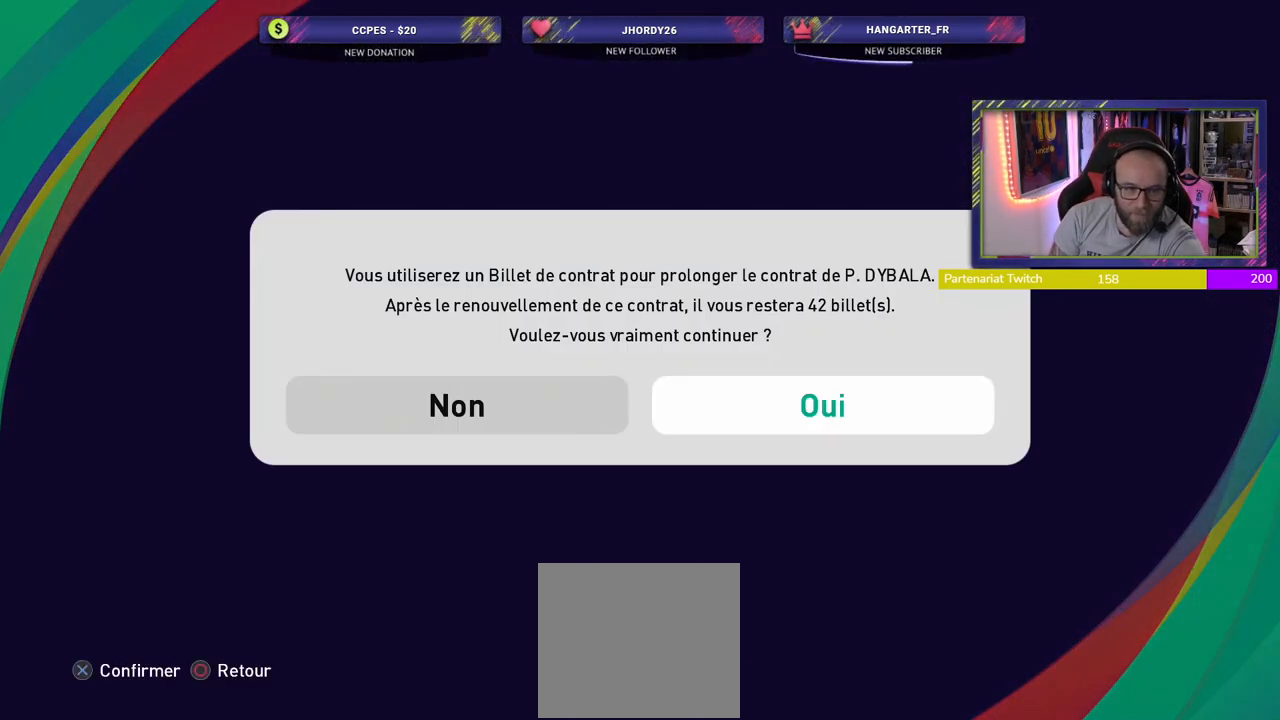
{"buttons": [], "left_stick": "center", "right_stick": "center", "events": [[80, "CROSS", "up"]]}
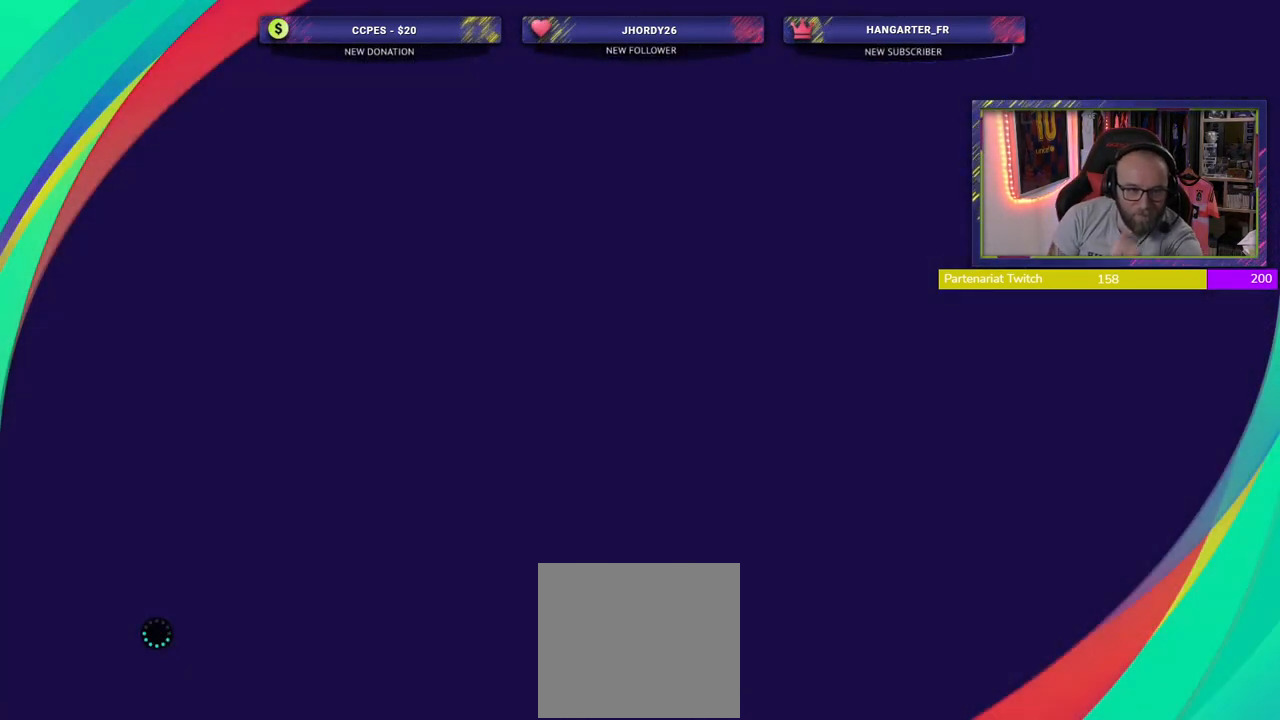
{"buttons": [], "left_stick": "center", "right_stick": "center", "events": []}
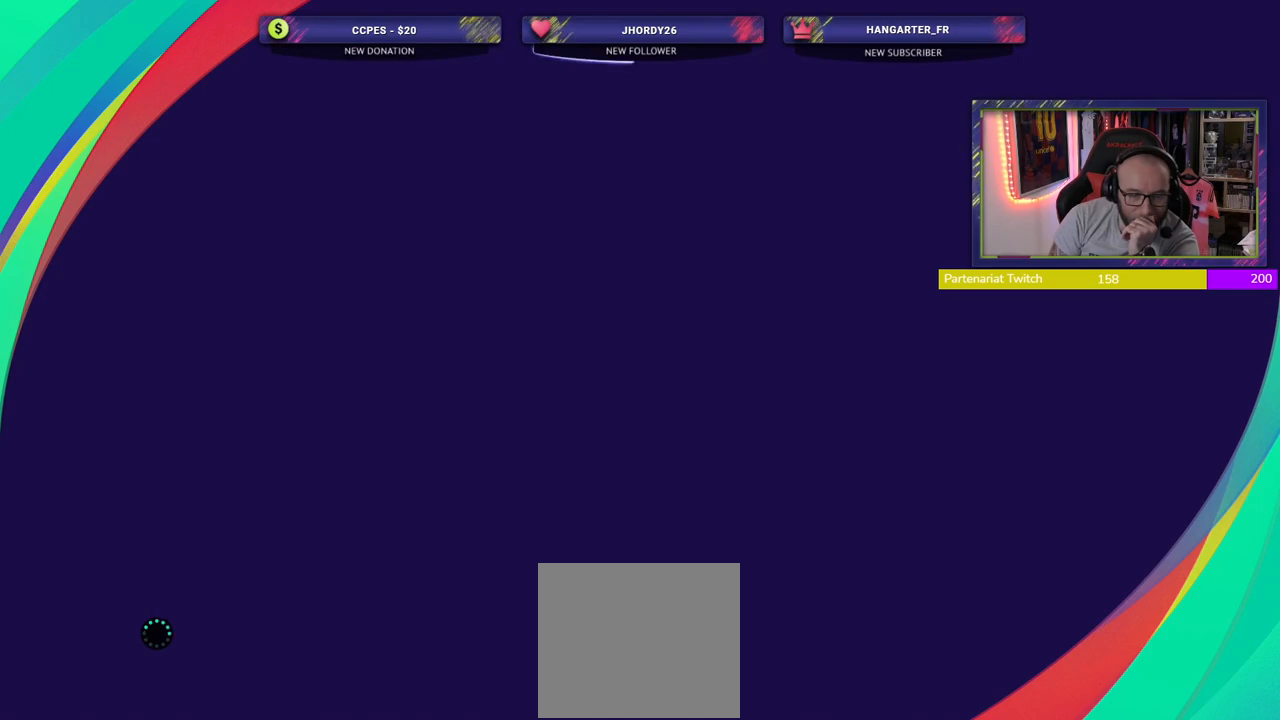
{"buttons": [], "left_stick": "center", "right_stick": "center", "events": []}
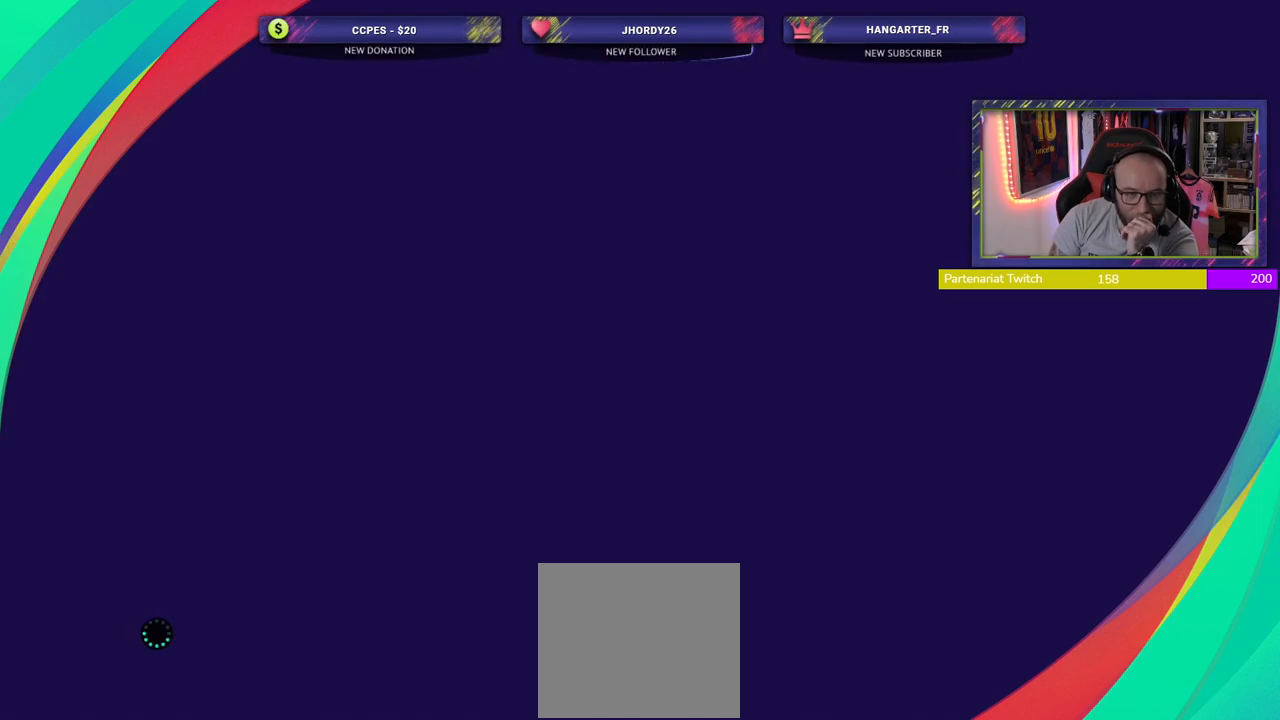
{"buttons": [], "left_stick": "center", "right_stick": "center", "events": []}
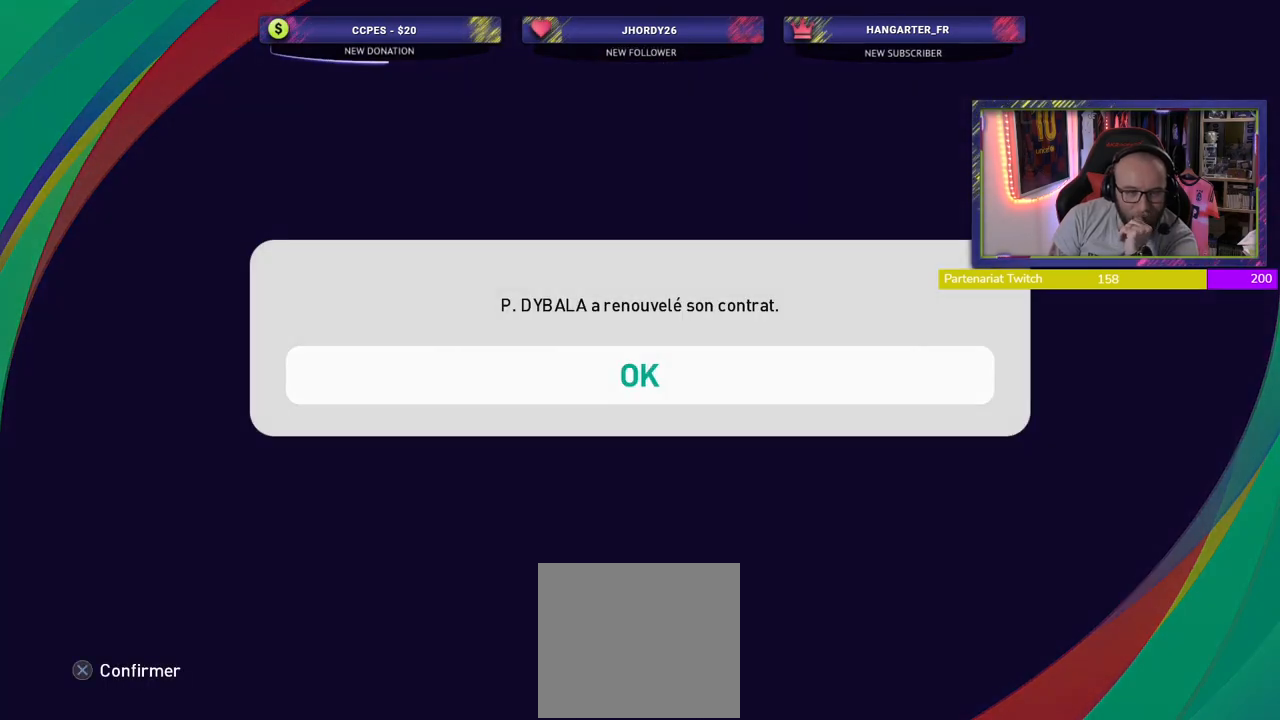
{"buttons": [], "left_stick": "center", "right_stick": "center", "events": []}
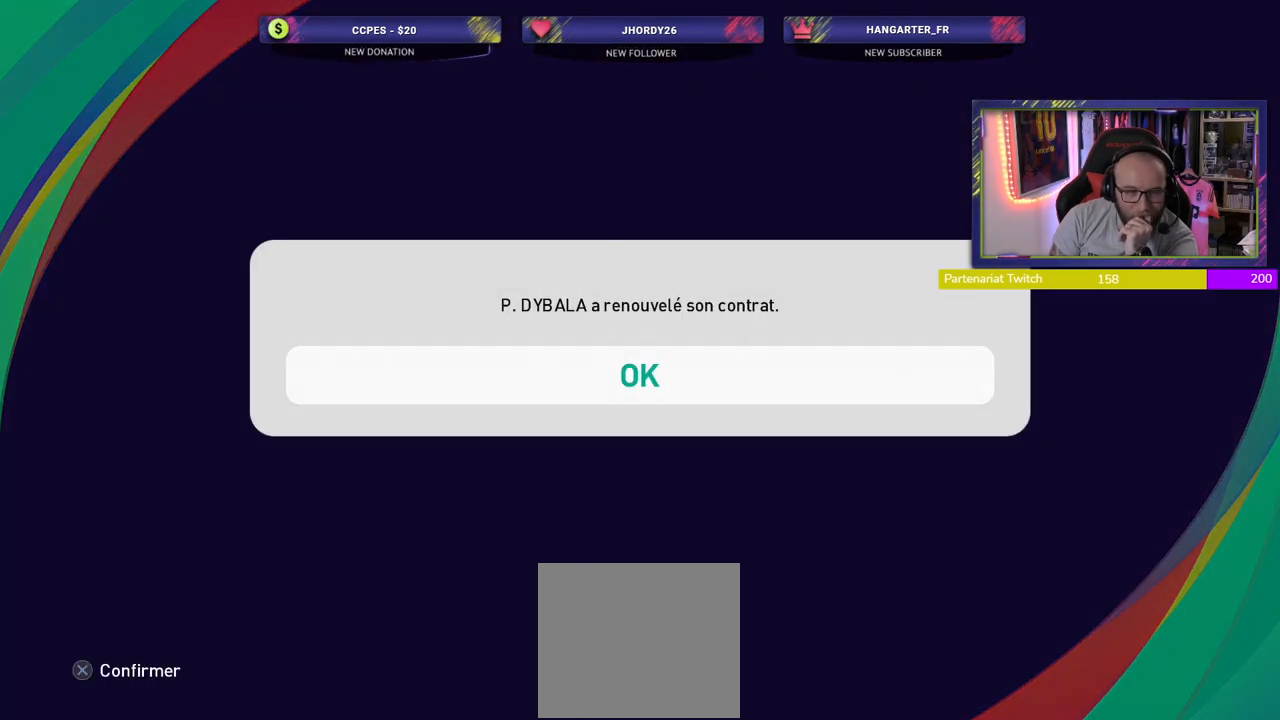
{"buttons": [], "left_stick": "center", "right_stick": "center", "events": []}
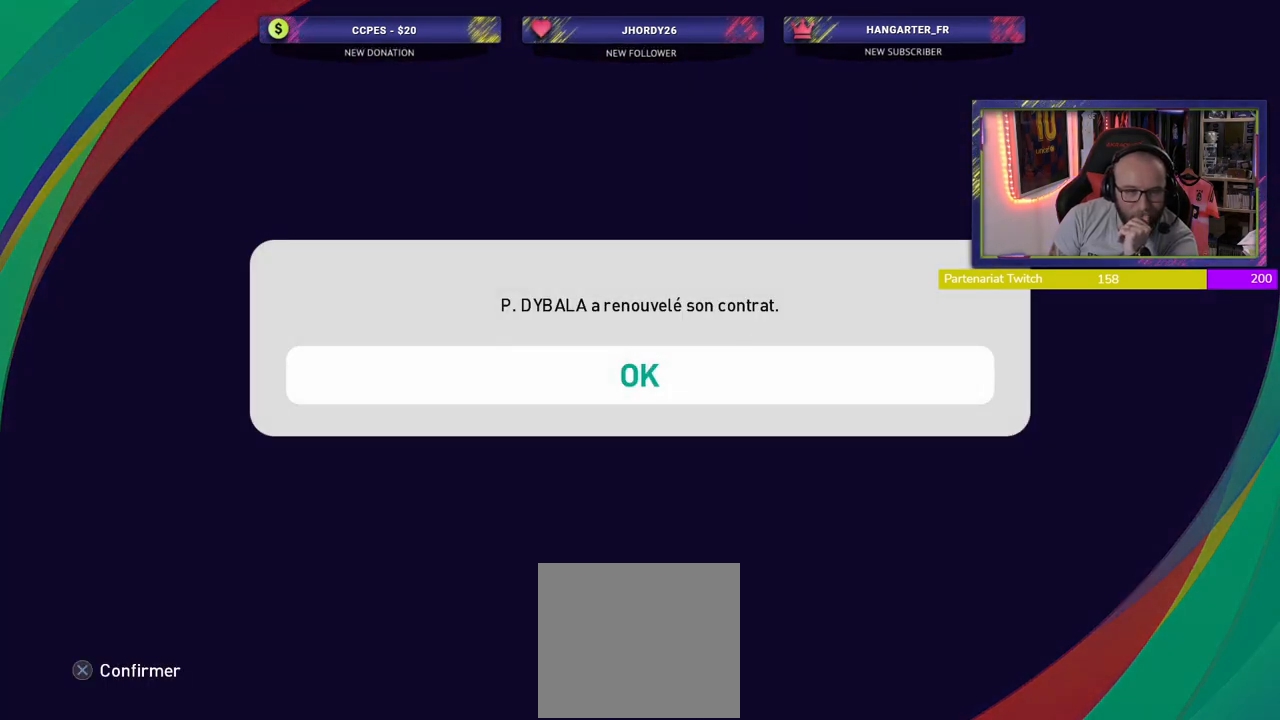
{"buttons": [], "left_stick": "center", "right_stick": "center", "events": []}